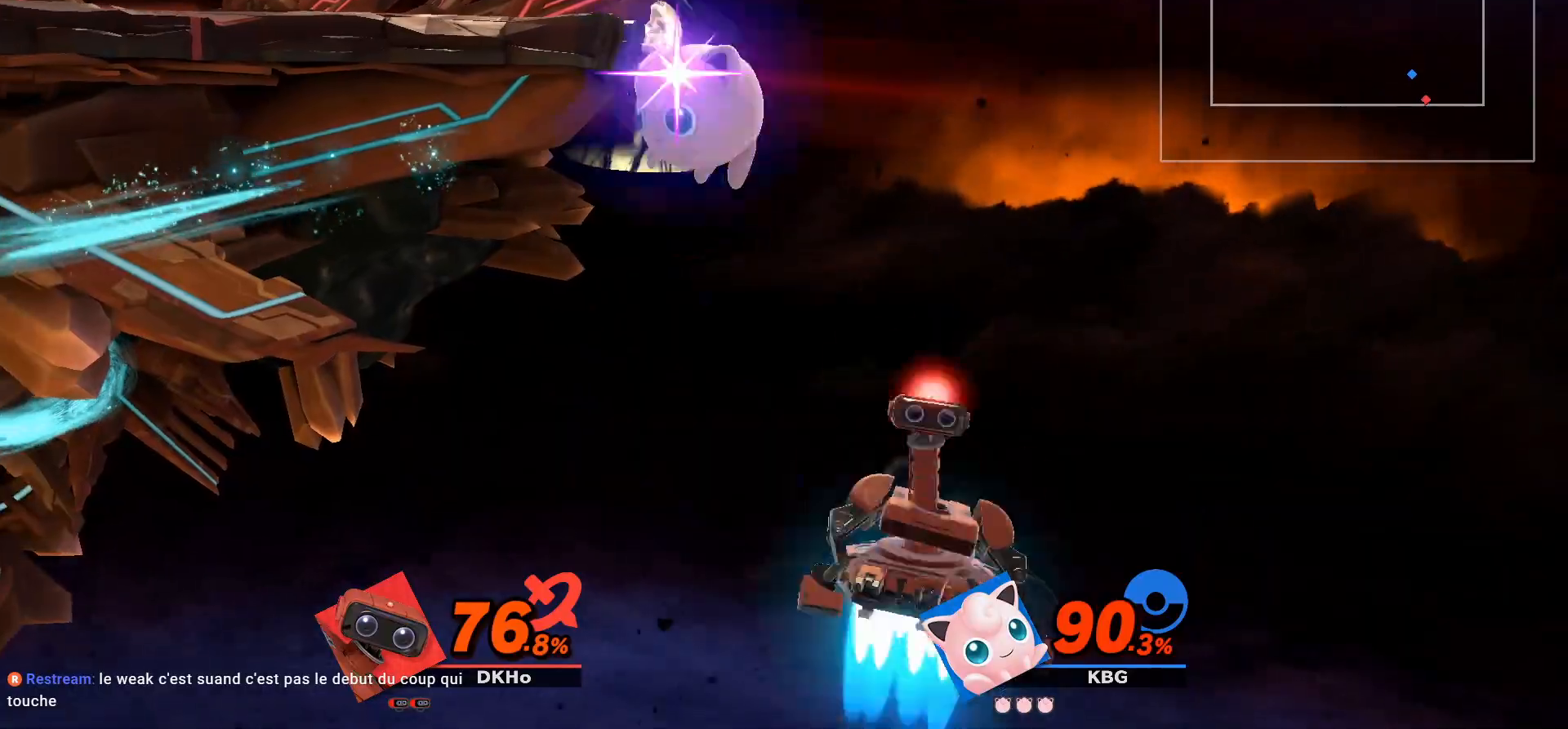
Gameplay with a controller (Nintendo layout); each line is a JSON object with the inputs held at the frame after it. "button_events" lists button changes between this image and that frame as [ms after this image, input, new state], when the widget could be followed in between (sticks are given only as held states). Not read: L3 R3.
{"buttons": [], "left_stick": "down-right", "right_stick": "center", "button_events": []}
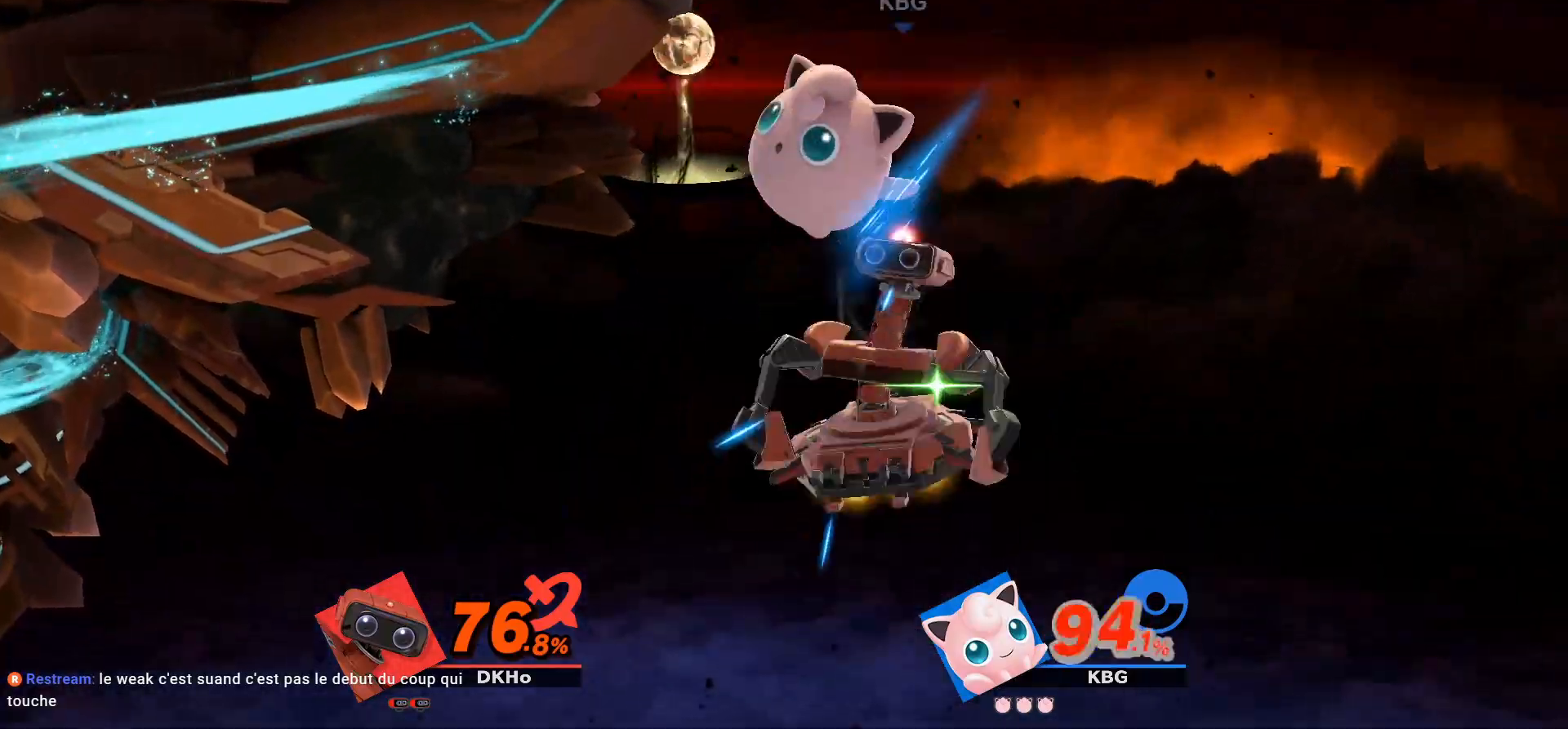
{"buttons": [], "left_stick": "left", "right_stick": "center", "button_events": []}
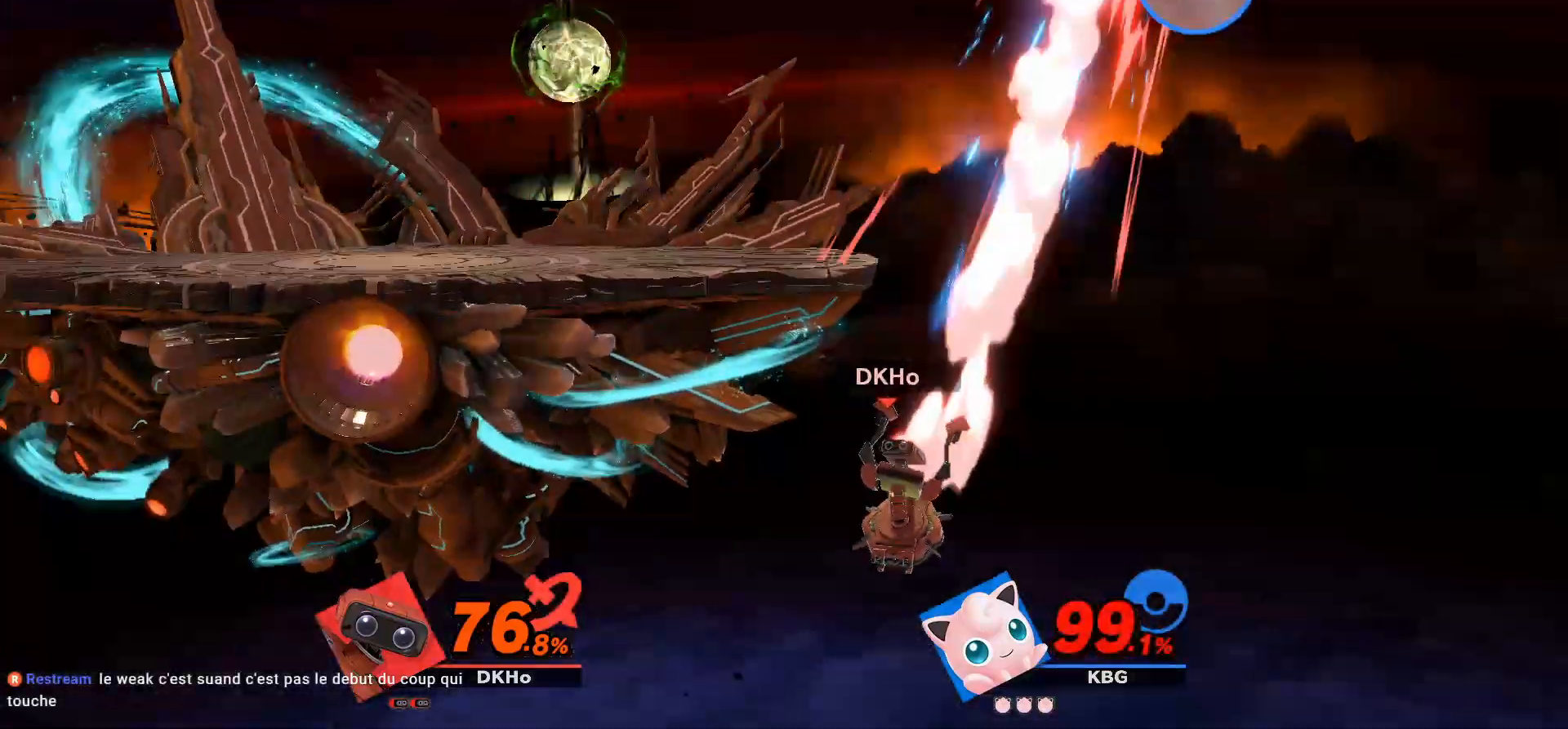
{"buttons": ["A"], "left_stick": "down-left", "right_stick": "center", "button_events": [[167, "A", "down"]]}
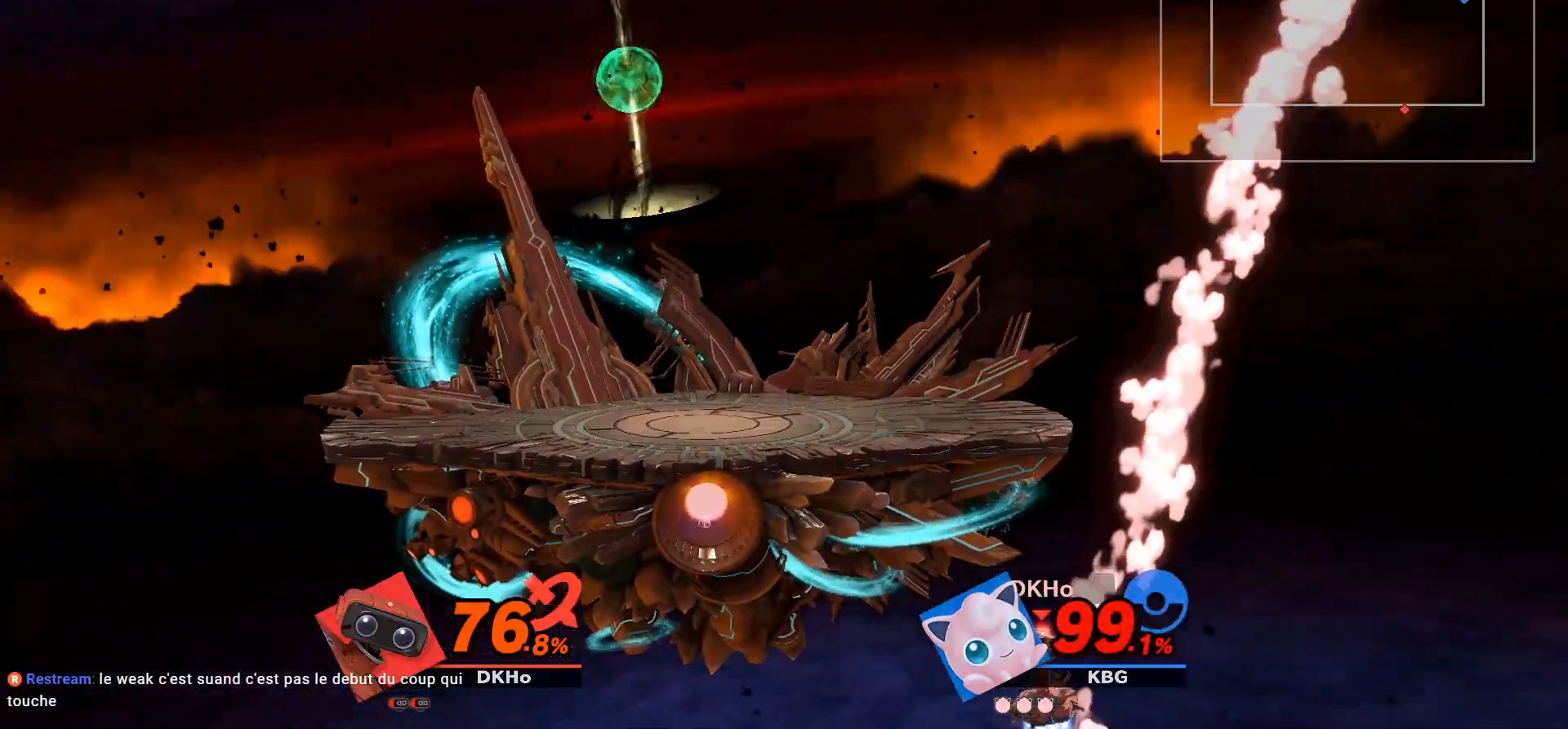
{"buttons": [], "left_stick": "left", "right_stick": "center", "button_events": [[67, "A", "up"]]}
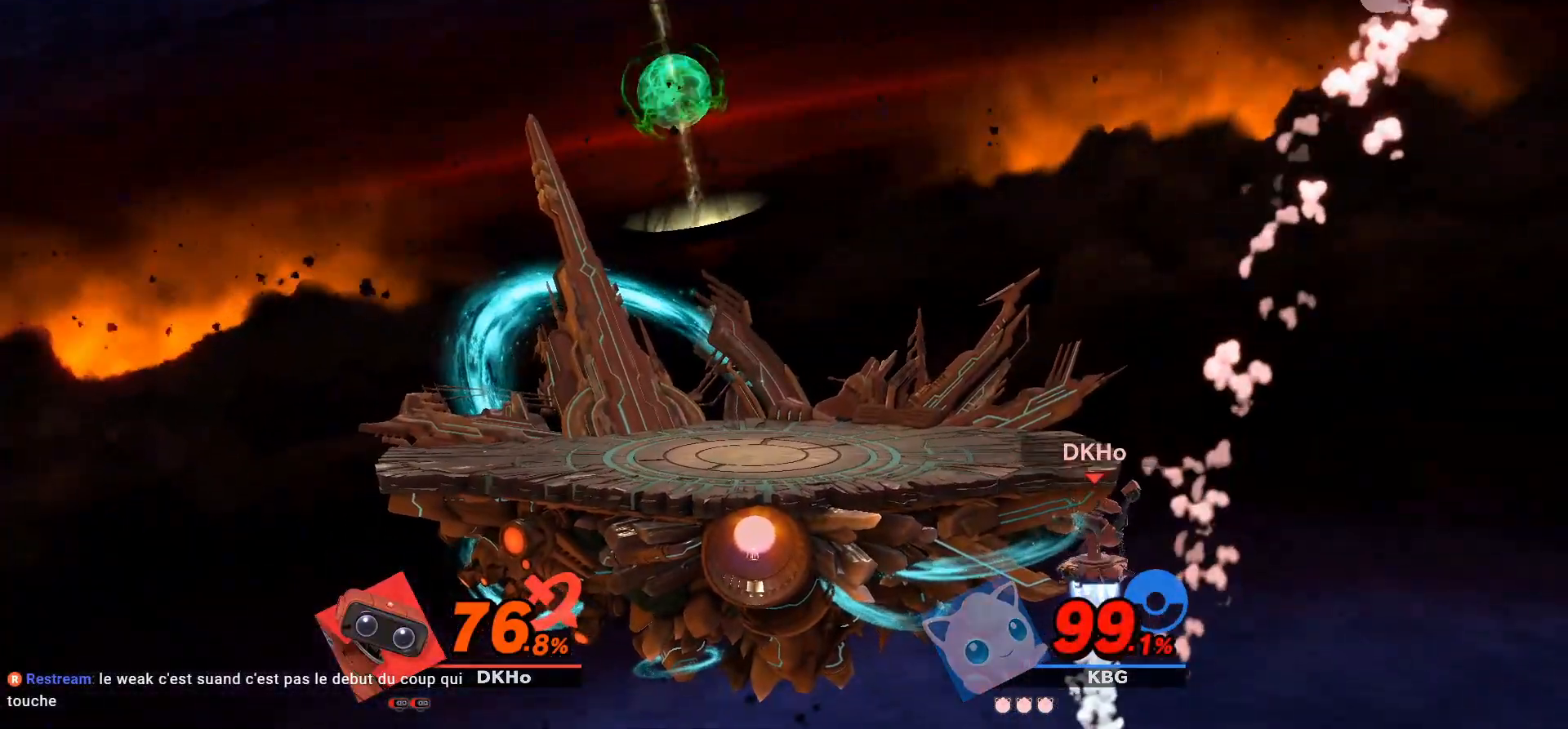
{"buttons": [], "left_stick": "down-left", "right_stick": "down", "button_events": []}
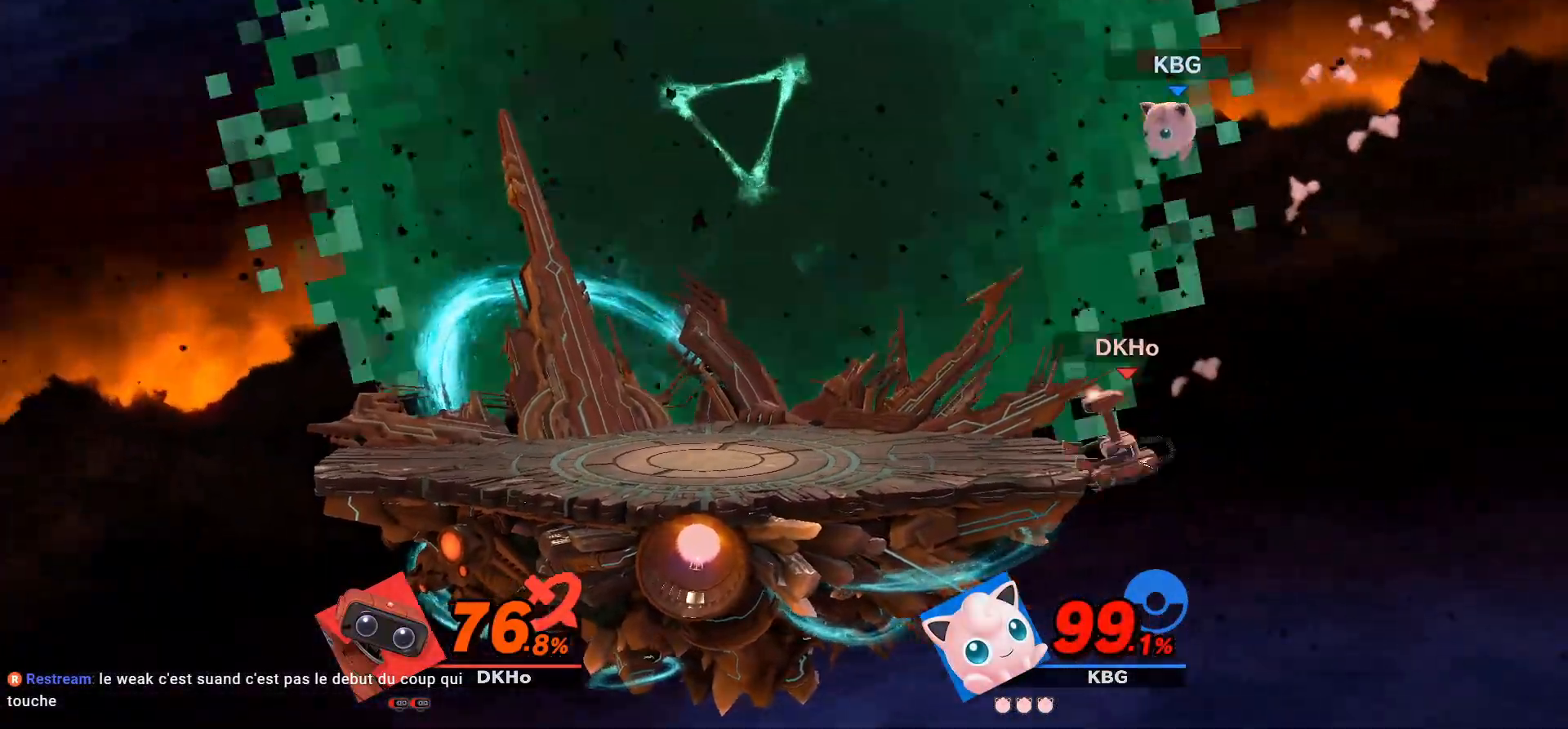
{"buttons": [], "left_stick": "down", "right_stick": "center", "button_events": []}
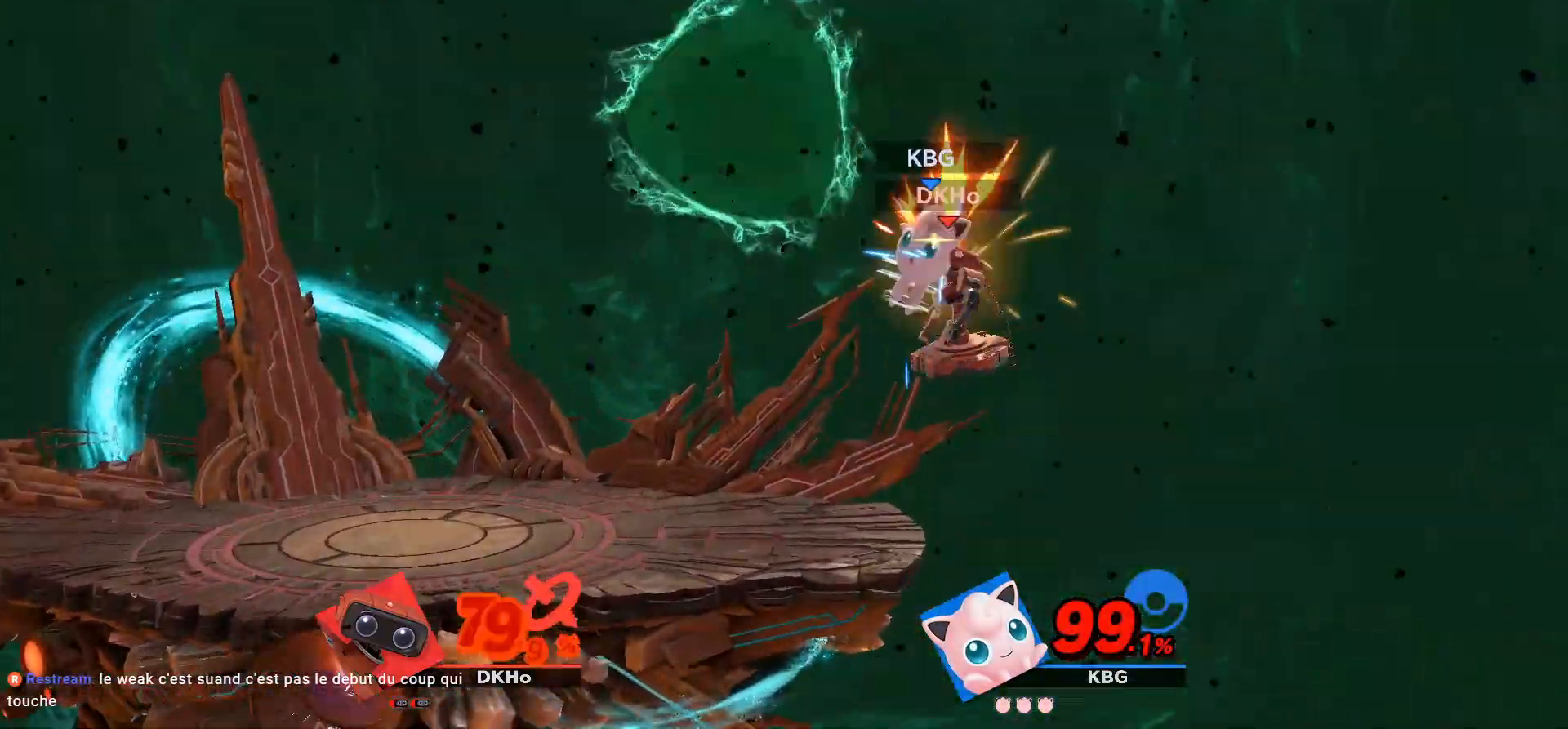
{"buttons": [], "left_stick": "center", "right_stick": "center", "button_events": []}
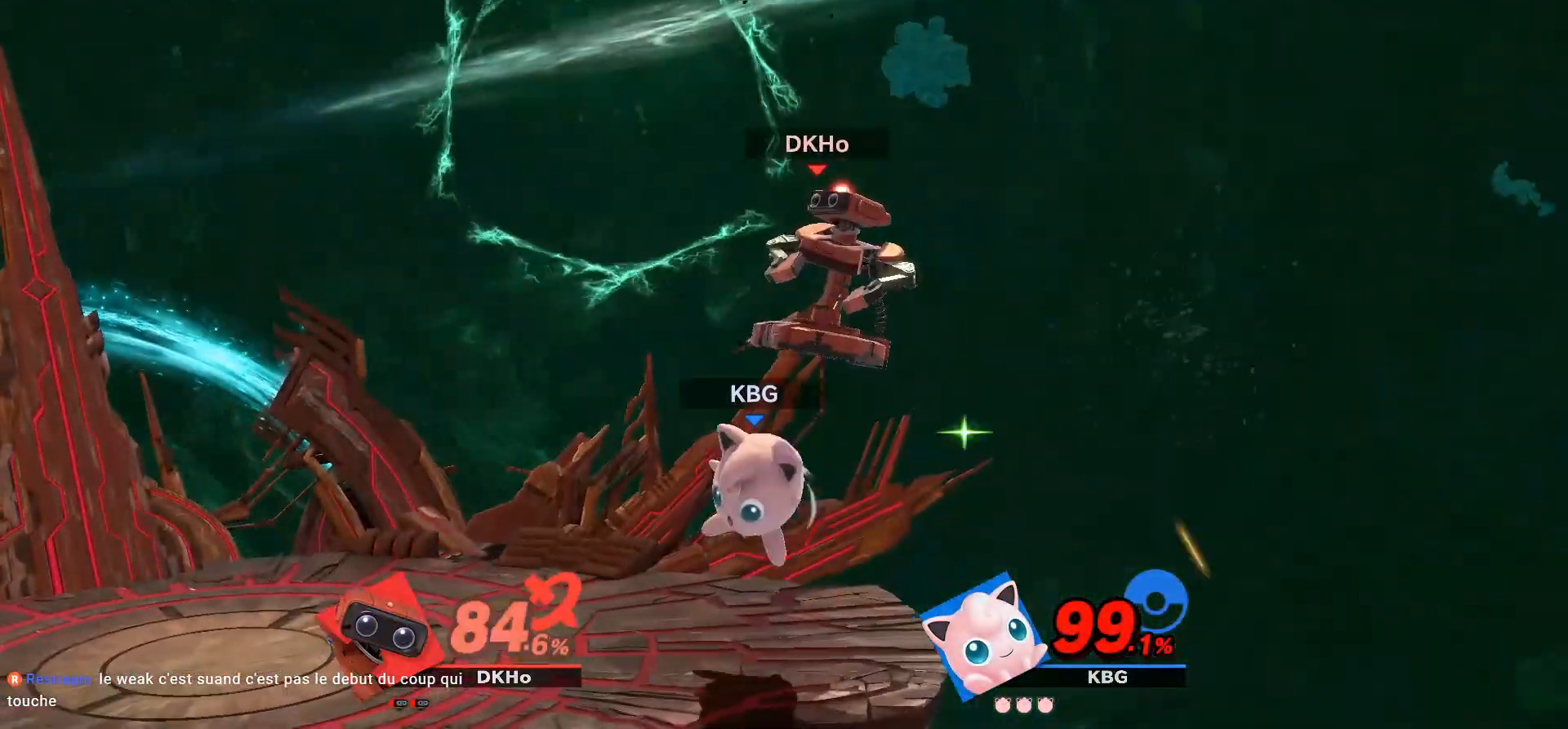
{"buttons": [], "left_stick": "center", "right_stick": "center", "button_events": []}
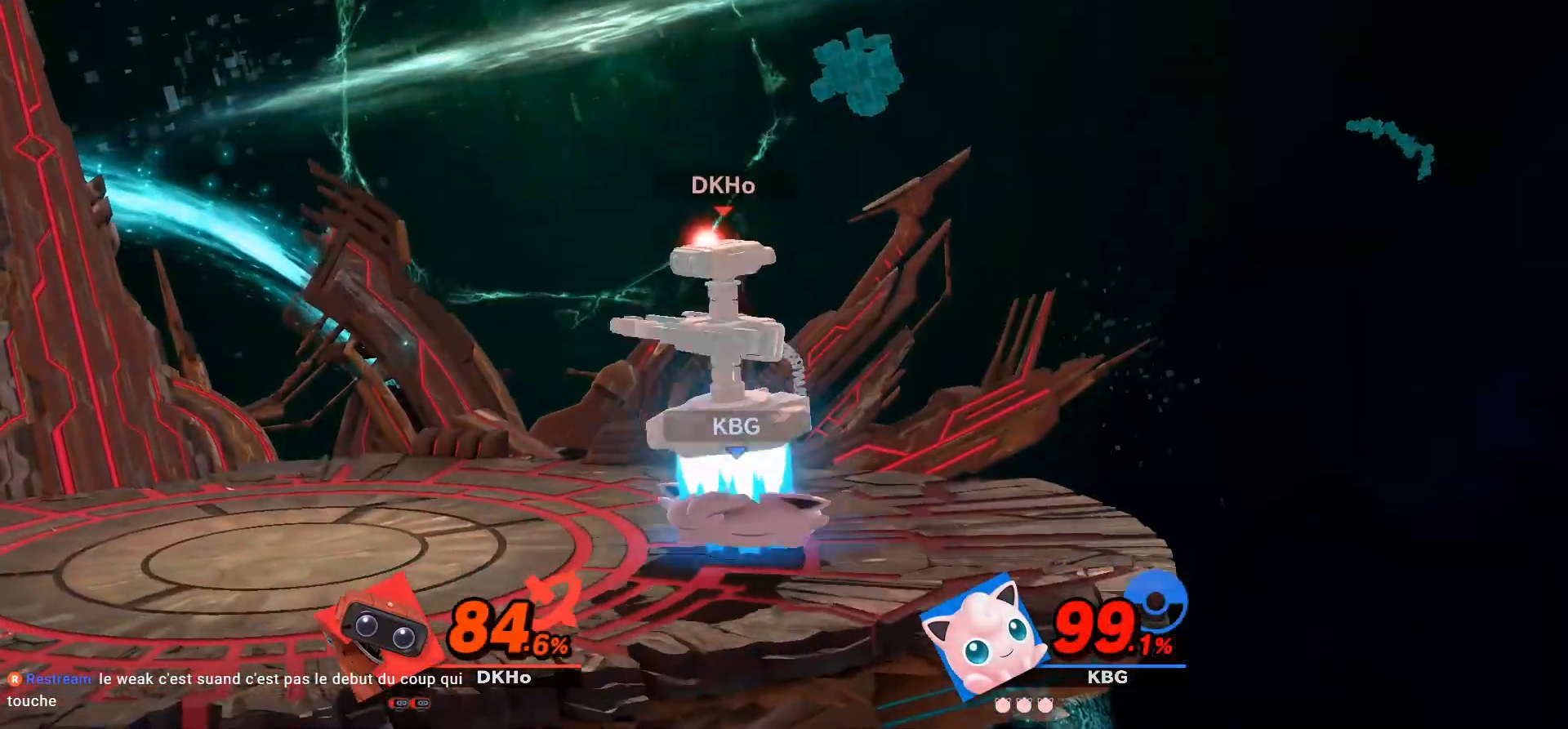
{"buttons": [], "left_stick": "center", "right_stick": "center", "button_events": []}
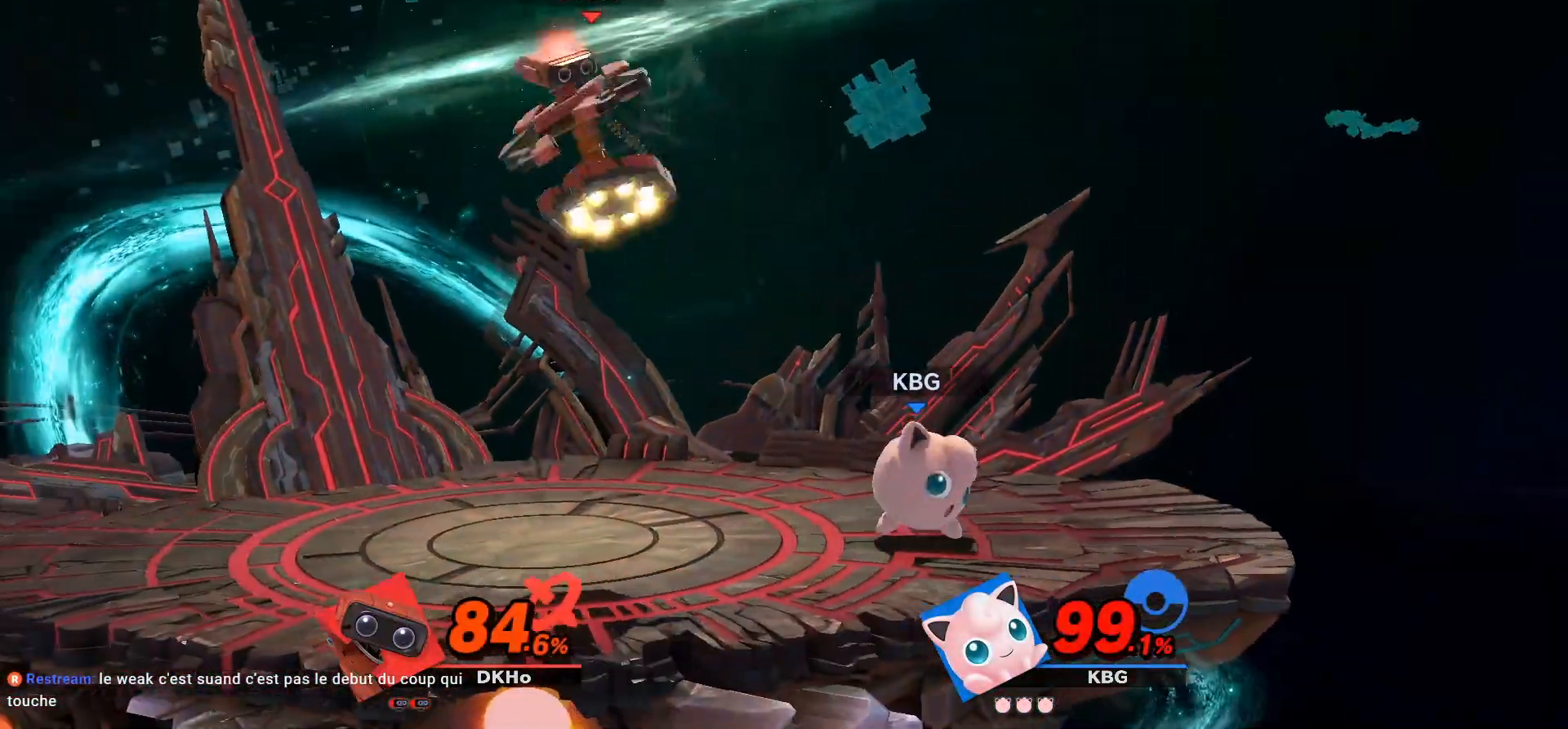
{"buttons": [], "left_stick": "down-left", "right_stick": "center", "button_events": []}
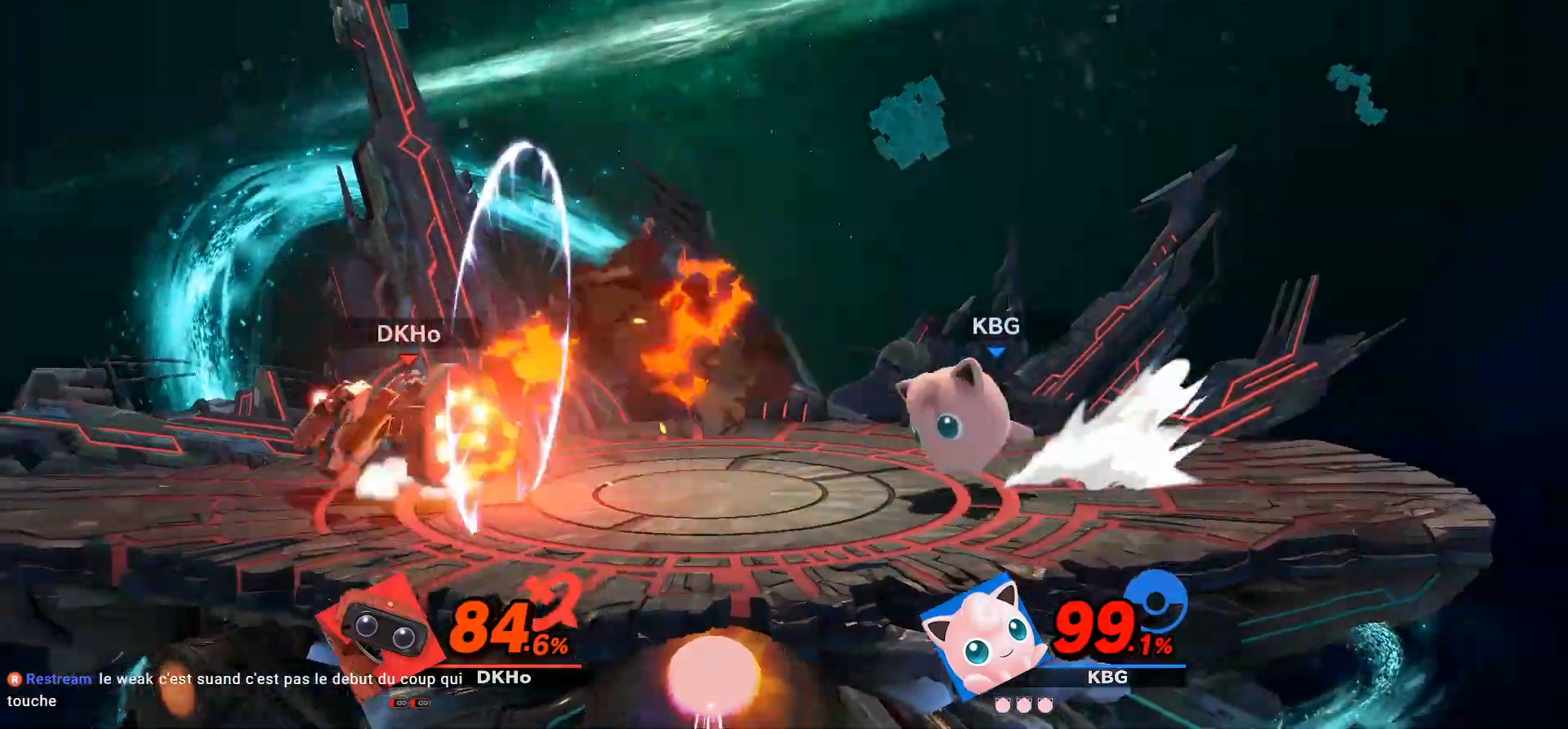
{"buttons": [], "left_stick": "down-left", "right_stick": "center", "button_events": [[367, "Z", "down"], [483, "Z", "up"]]}